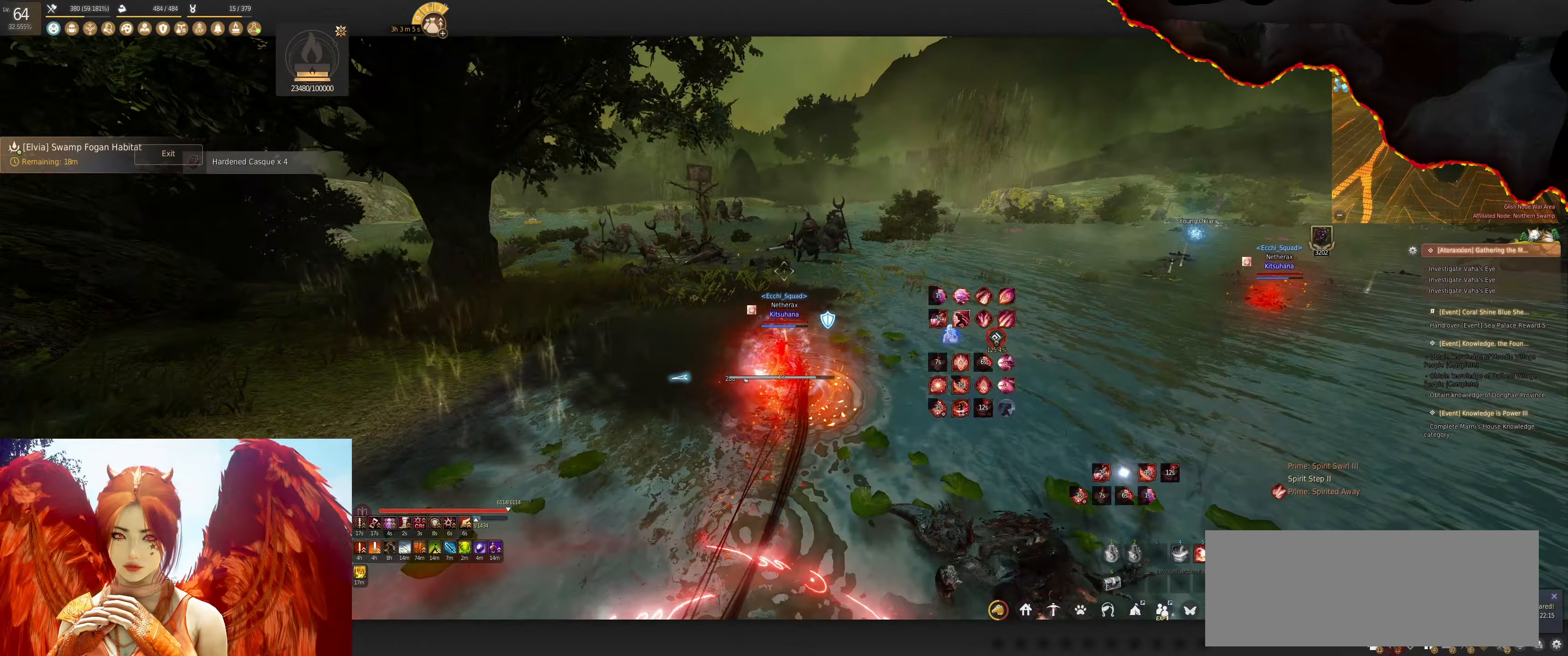
Gameplay with keyboard and mouse; each line is a JSON object with the keys and mouse buttons held at the frame after it. "events" lists presses ("down") and releases ("up") of "a", "d", "e", "f", "q", "s", "shift", "space", "tab", "w", "x", "z", "mouse_left" and "mouse_right" between this image and that frame as [ms after this image, input, new state], when the widget could be followed in between. "mouse_left", "mouse_right" = the "left", "right" buttons of the "mouse" list. No other keys are recorded. Mouse movement is not recorded.
{"keys": [], "mouse": ["left"], "events": [[183, "s", "up"]]}
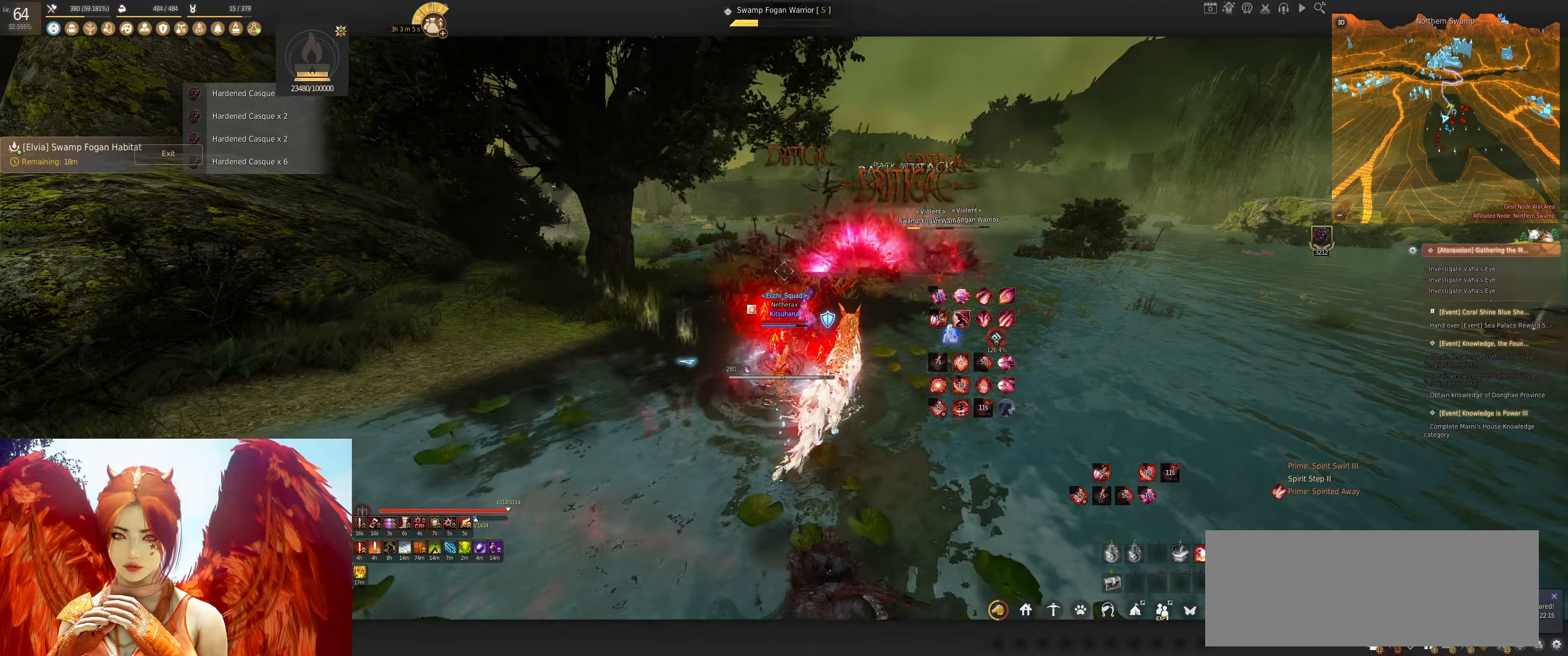
{"keys": ["shift"], "mouse": ["left"], "events": [[16, "shift", "down"]]}
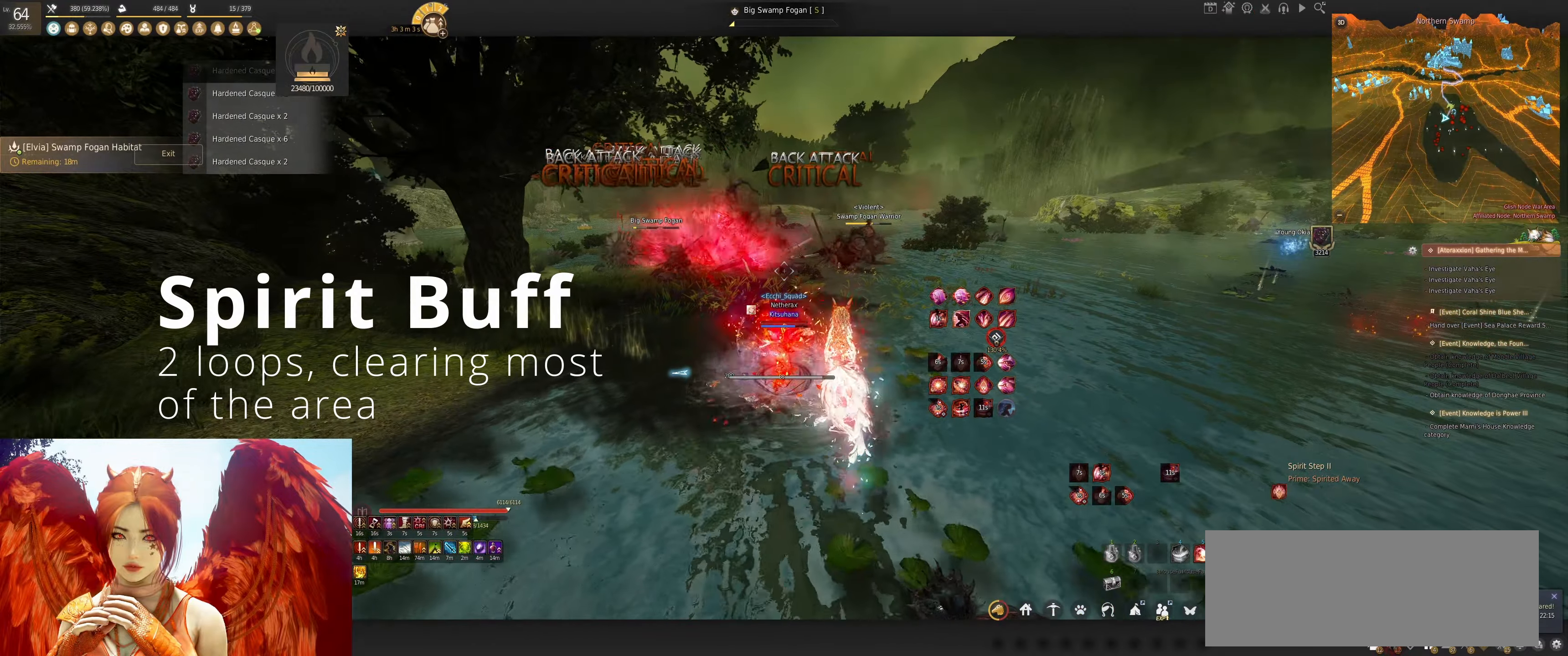
{"keys": [], "mouse": [], "events": [[383, "mouse_left", "up"], [450, "shift", "up"]]}
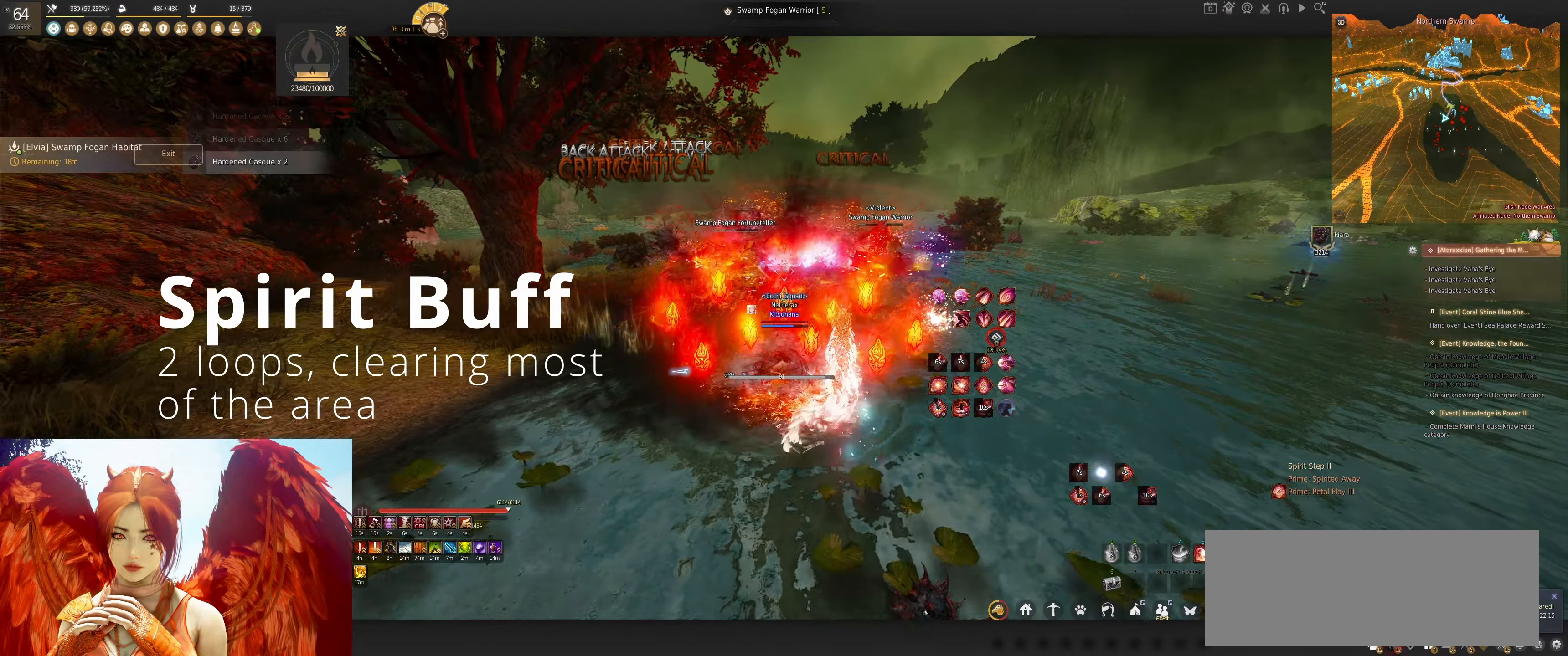
{"keys": ["w"], "mouse": [], "events": [[83, "shift", "down"], [83, "w", "down"], [400, "shift", "up"]]}
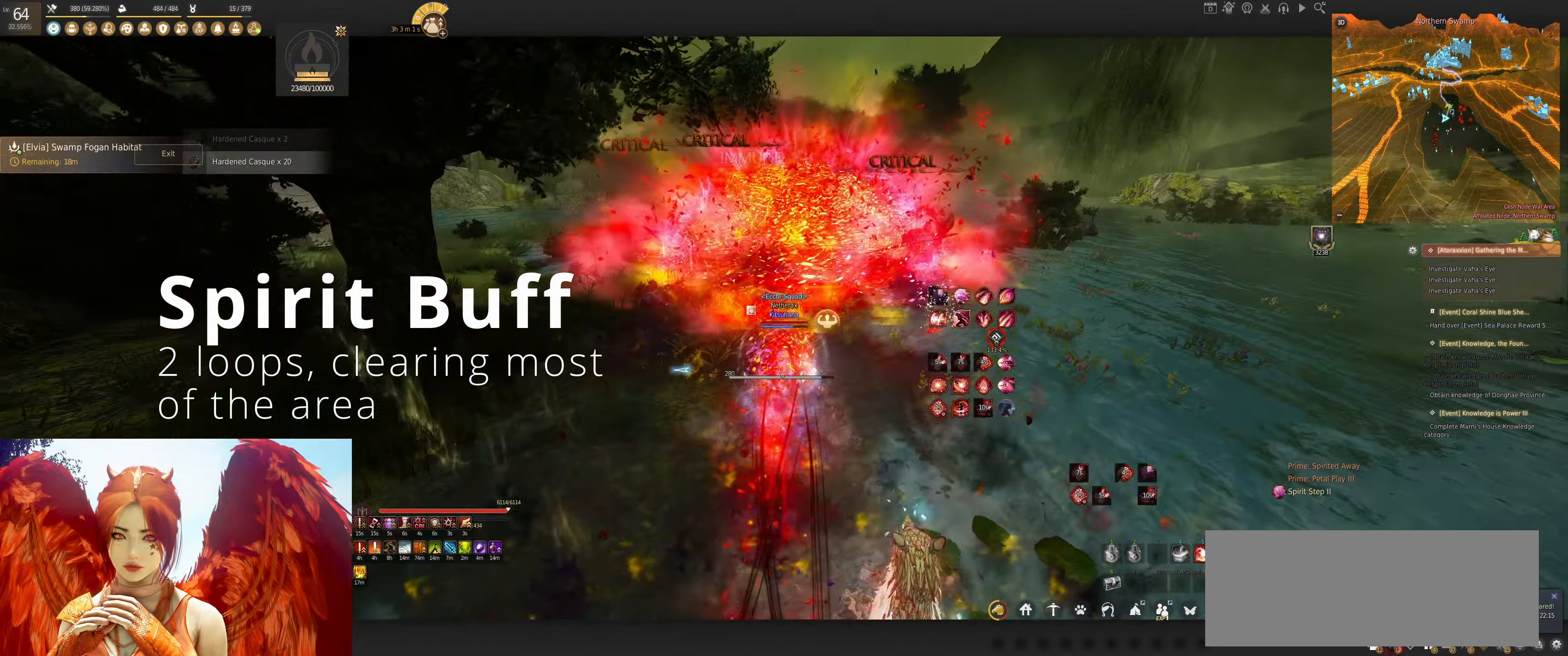
{"keys": ["w"], "mouse": [], "events": [[233, "q", "down"], [433, "q", "up"]]}
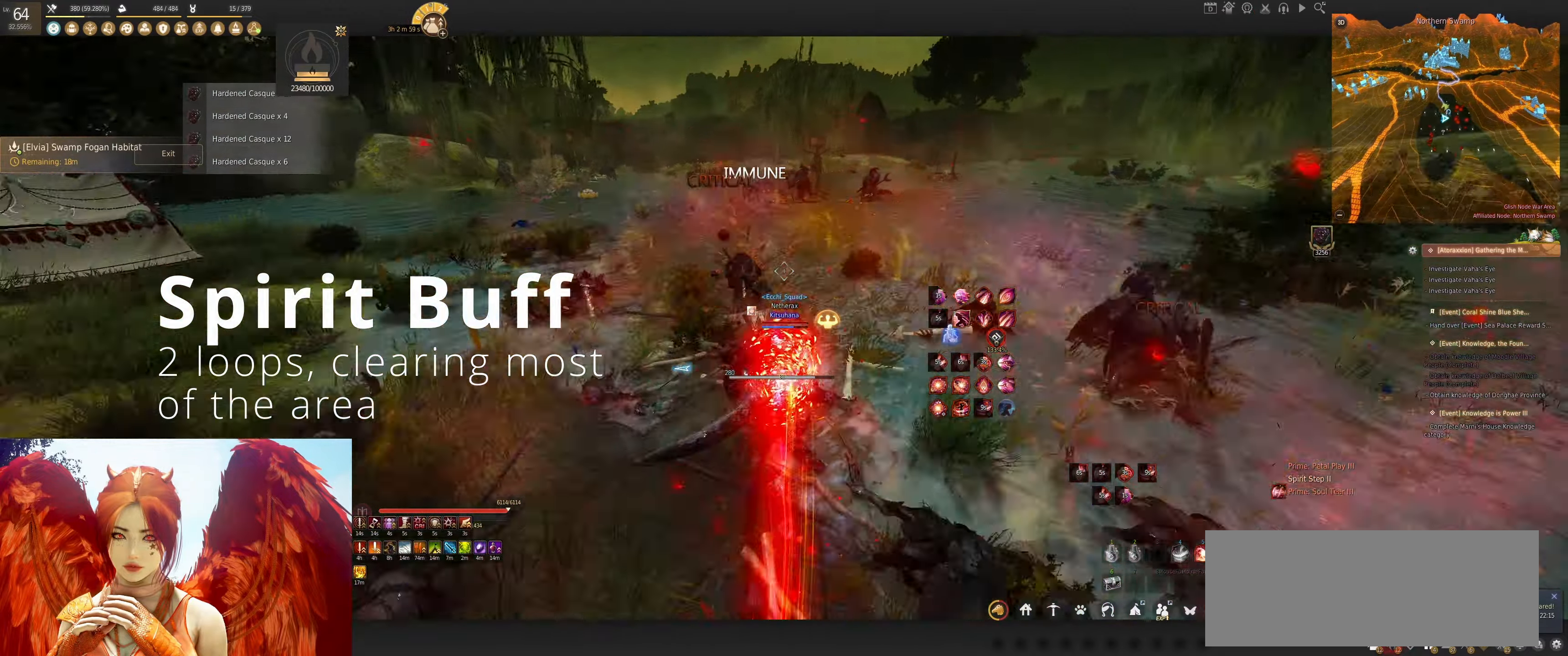
{"keys": ["shift"], "mouse": [], "events": [[50, "w", "up"], [483, "shift", "down"]]}
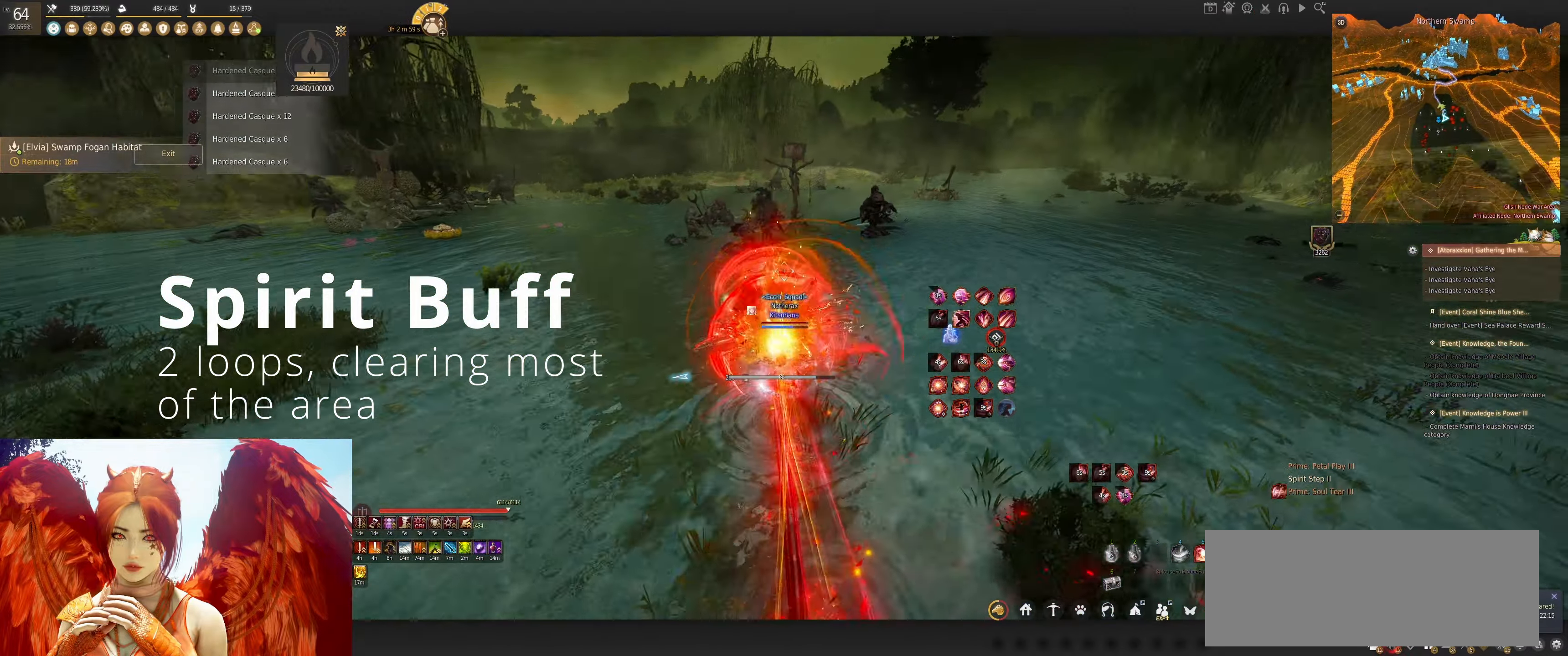
{"keys": ["e", "w"], "mouse": [], "events": [[33, "w", "down"], [166, "shift", "up"], [483, "e", "down"]]}
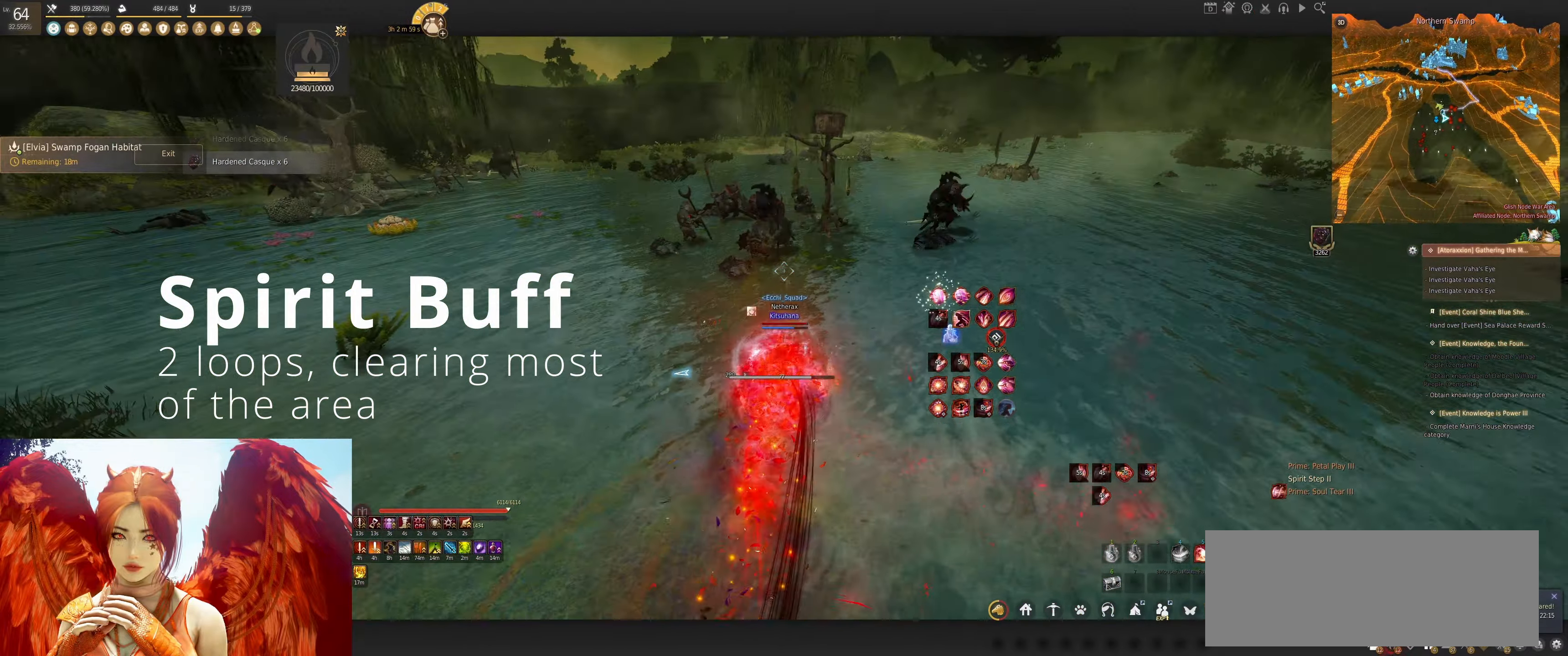
{"keys": [], "mouse": [], "events": [[433, "e", "up"], [433, "w", "up"]]}
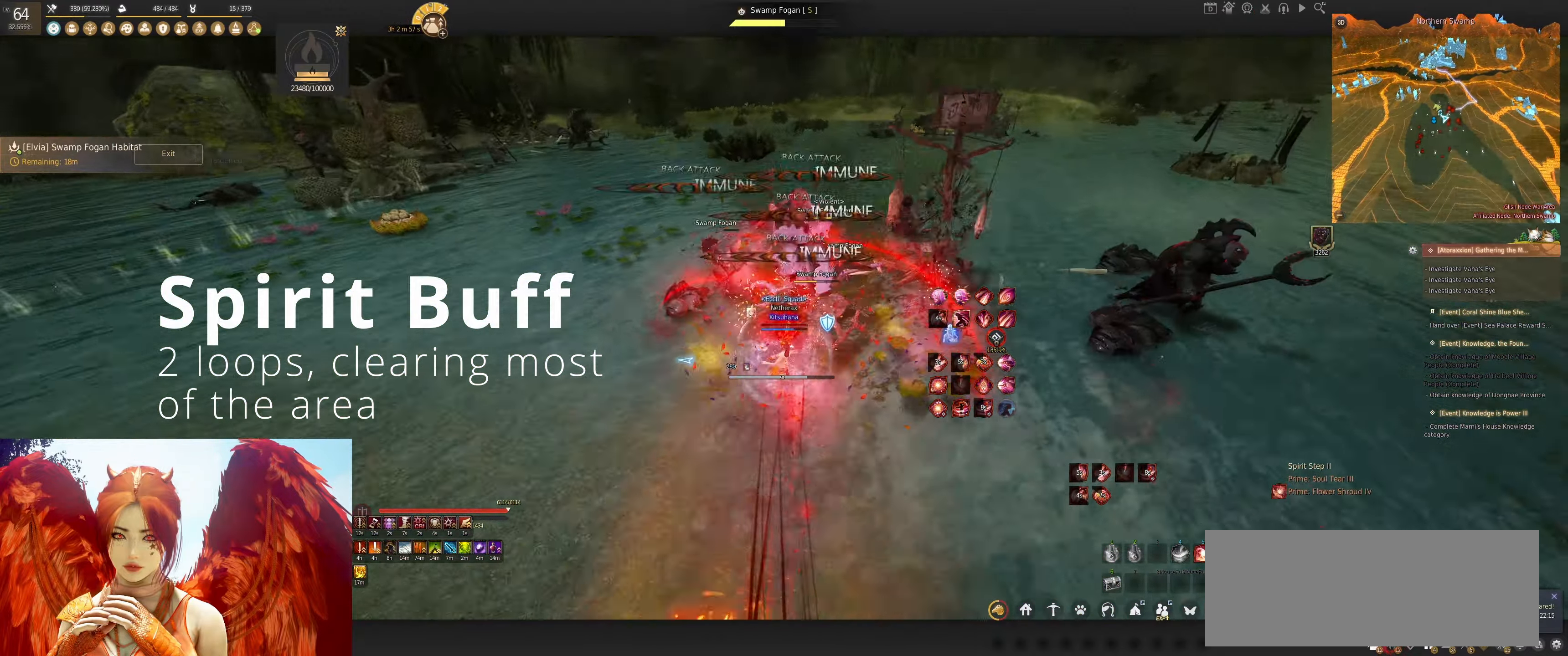
{"keys": [], "mouse": [], "events": [[33, "shift", "down"], [66, "mouse_right", "down"], [200, "mouse_right", "up"], [350, "shift", "up"]]}
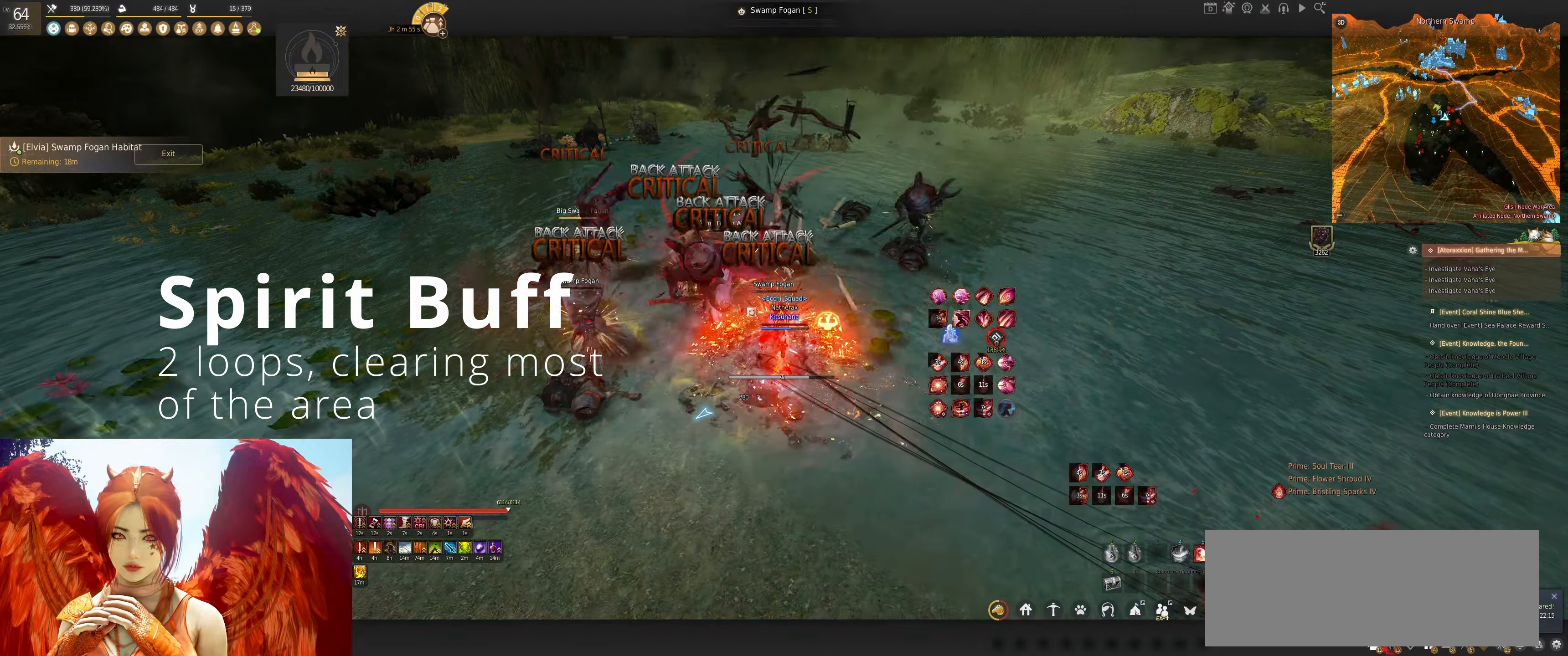
{"keys": [], "mouse": [], "events": []}
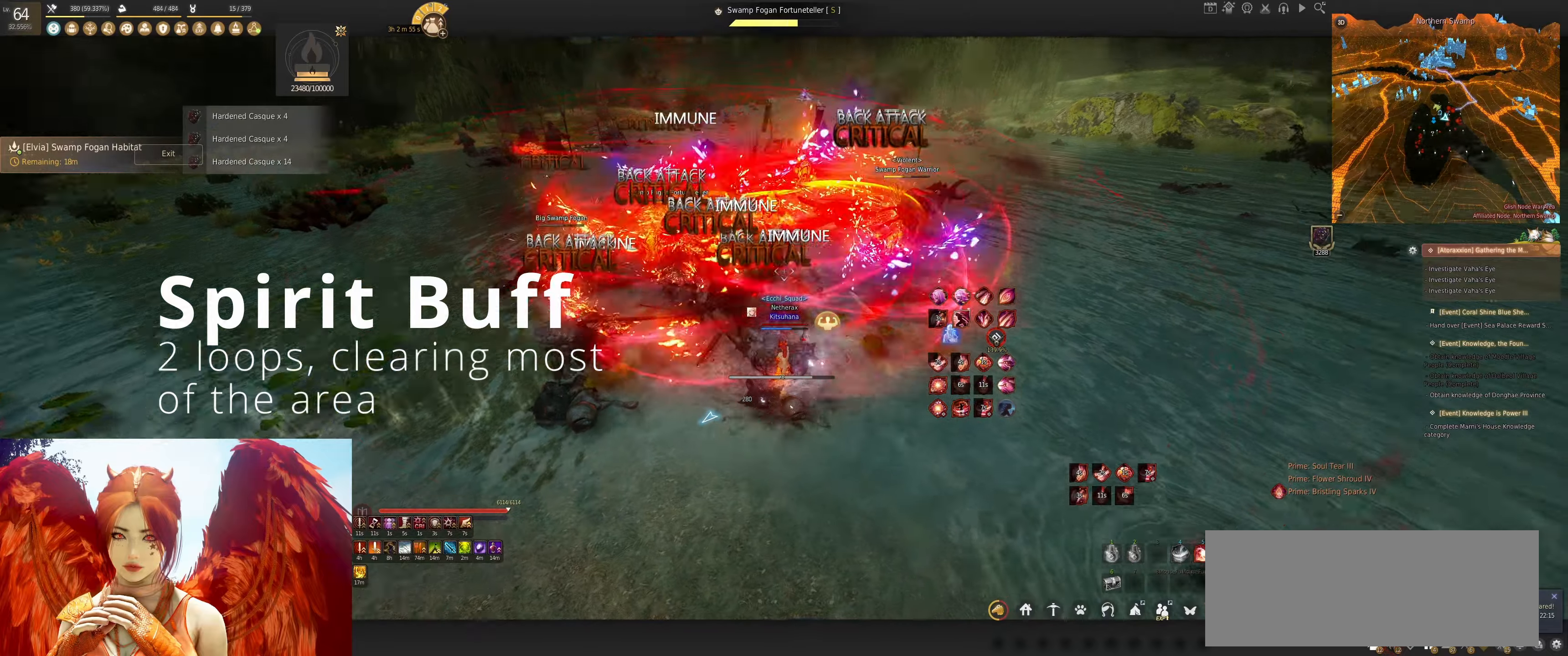
{"keys": ["a"], "mouse": ["left"], "events": [[300, "a", "down"], [333, "mouse_left", "down"]]}
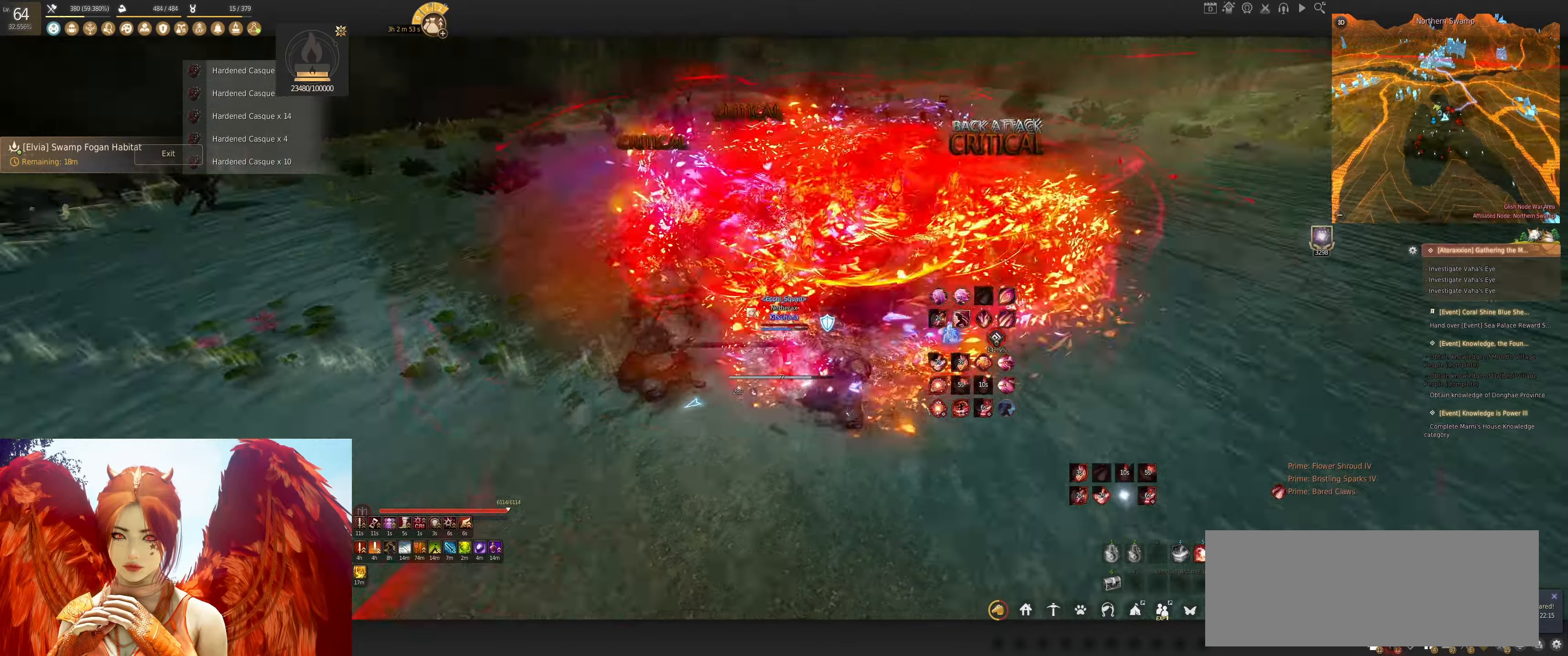
{"keys": ["shift", "w"], "mouse": [], "events": [[367, "mouse_left", "up"], [400, "a", "up"], [483, "shift", "down"], [500, "w", "down"]]}
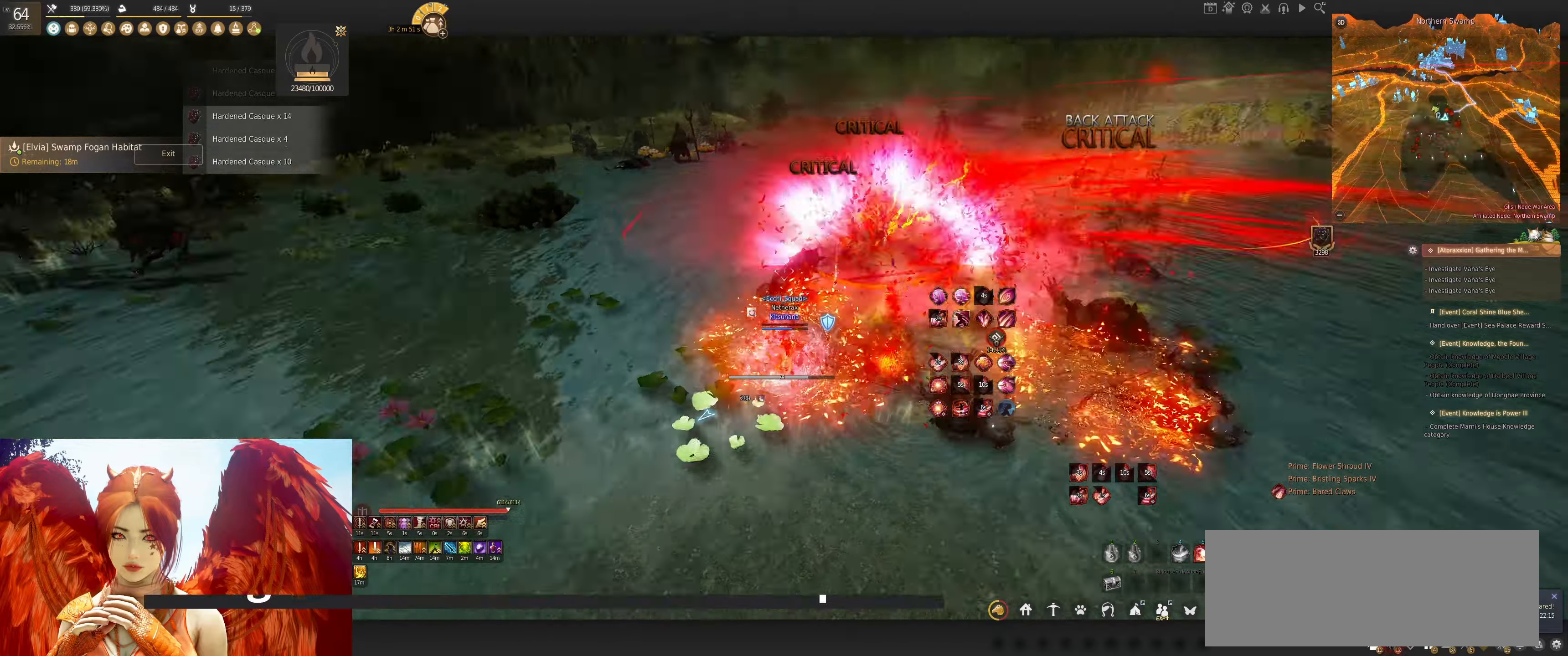
{"keys": [], "mouse": [], "events": [[300, "shift", "up"], [450, "w", "up"]]}
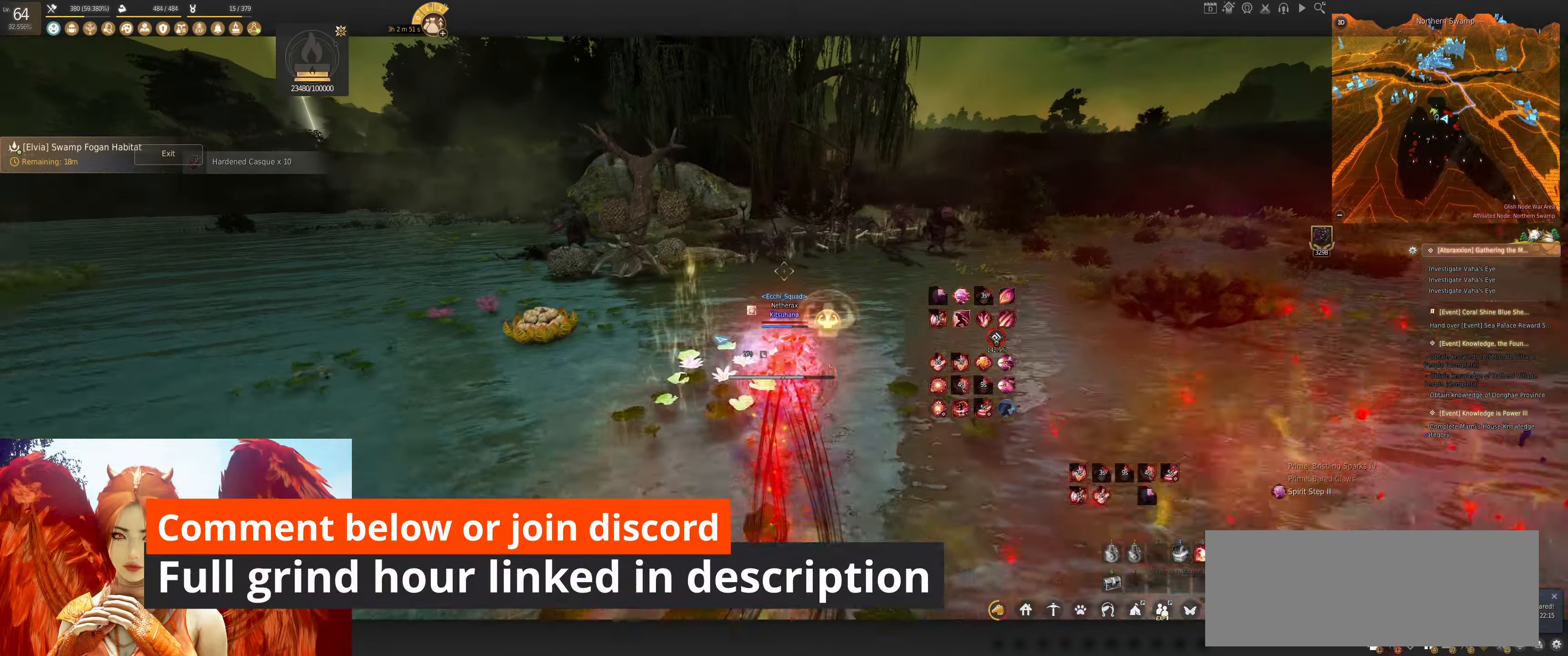
{"keys": ["q", "shift"], "mouse": [], "events": [[50, "shift", "down"], [117, "q", "down"], [217, "q", "up"], [283, "q", "down"], [383, "q", "up"], [450, "q", "down"]]}
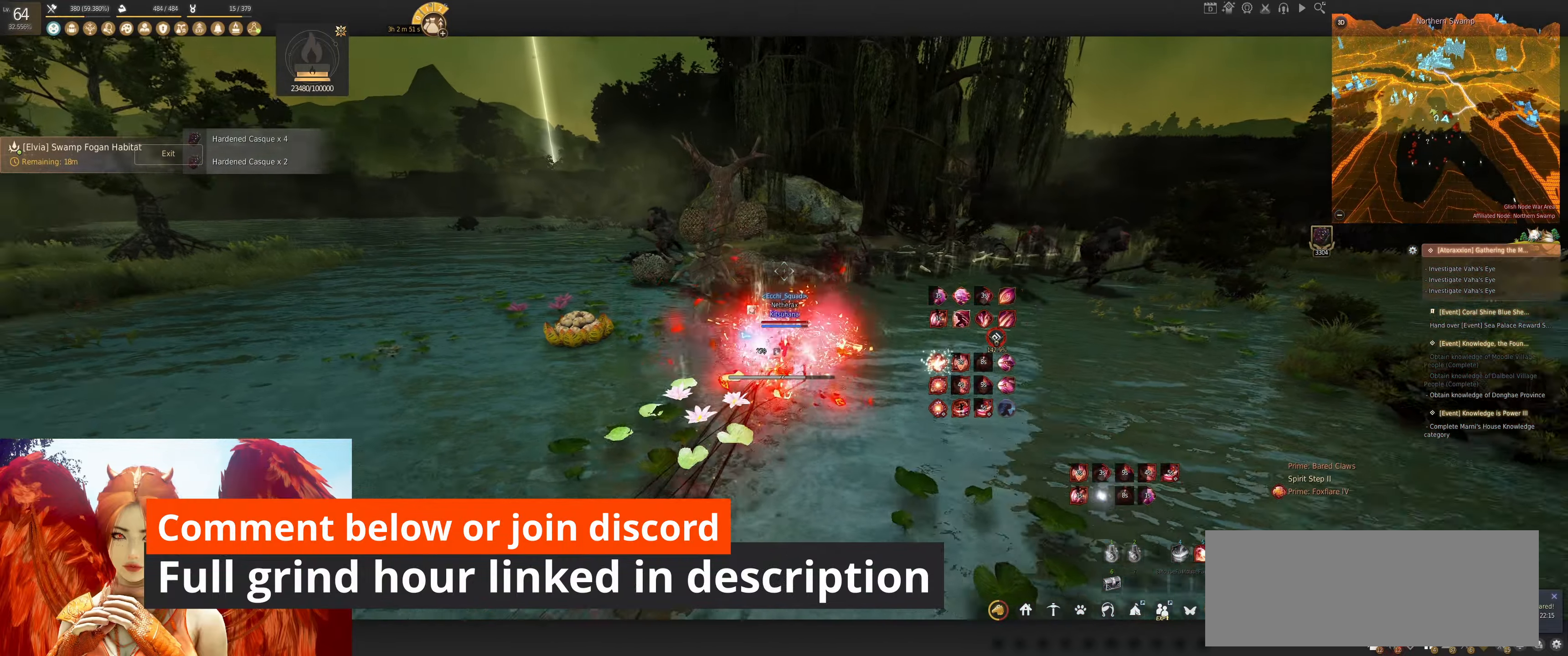
{"keys": ["shift", "w"], "mouse": [], "events": [[83, "q", "up"], [117, "shift", "up"], [317, "shift", "down"], [317, "w", "down"]]}
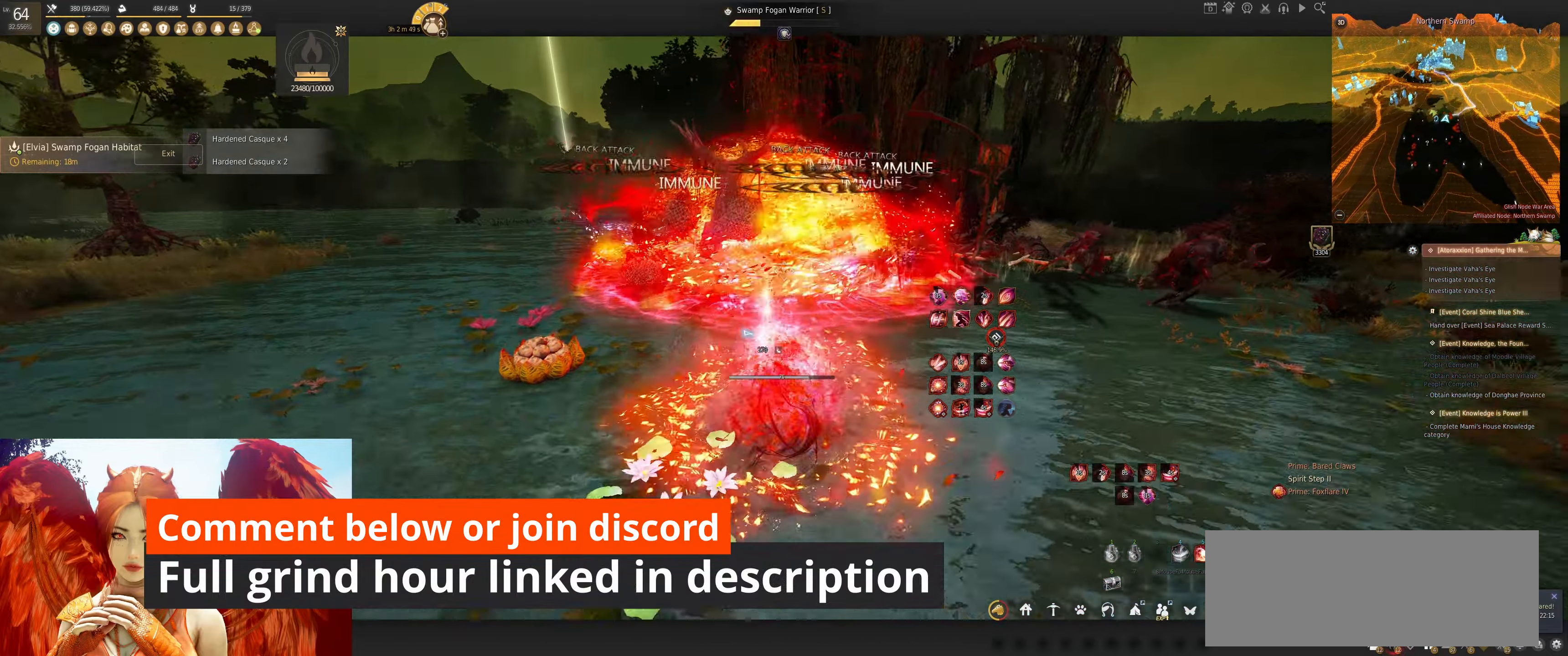
{"keys": ["s"], "mouse": ["left"], "events": [[67, "shift", "up"], [117, "w", "up"], [317, "s", "down"], [367, "mouse_left", "down"]]}
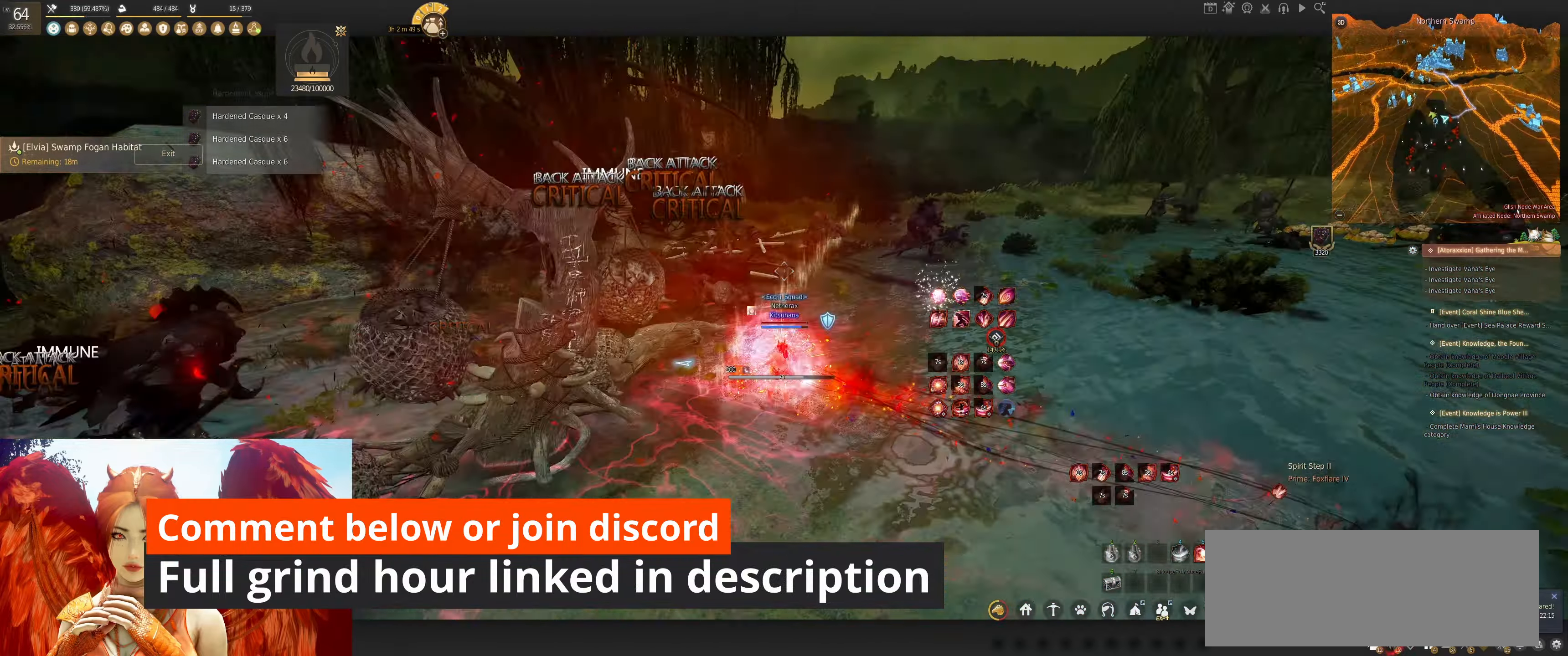
{"keys": [], "mouse": ["left"], "events": [[267, "s", "up"]]}
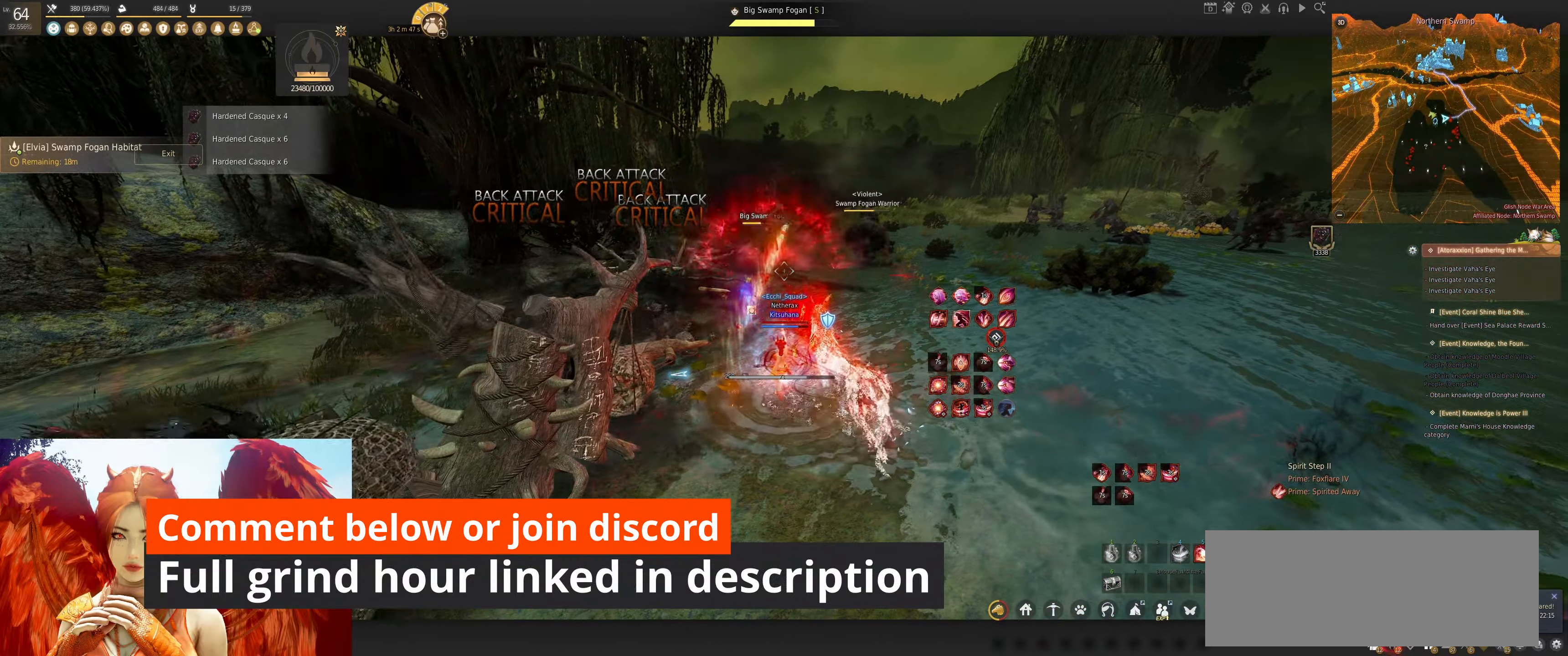
{"keys": ["shift", "w"], "mouse": [], "events": [[283, "mouse_left", "up"], [400, "shift", "down"], [417, "w", "down"]]}
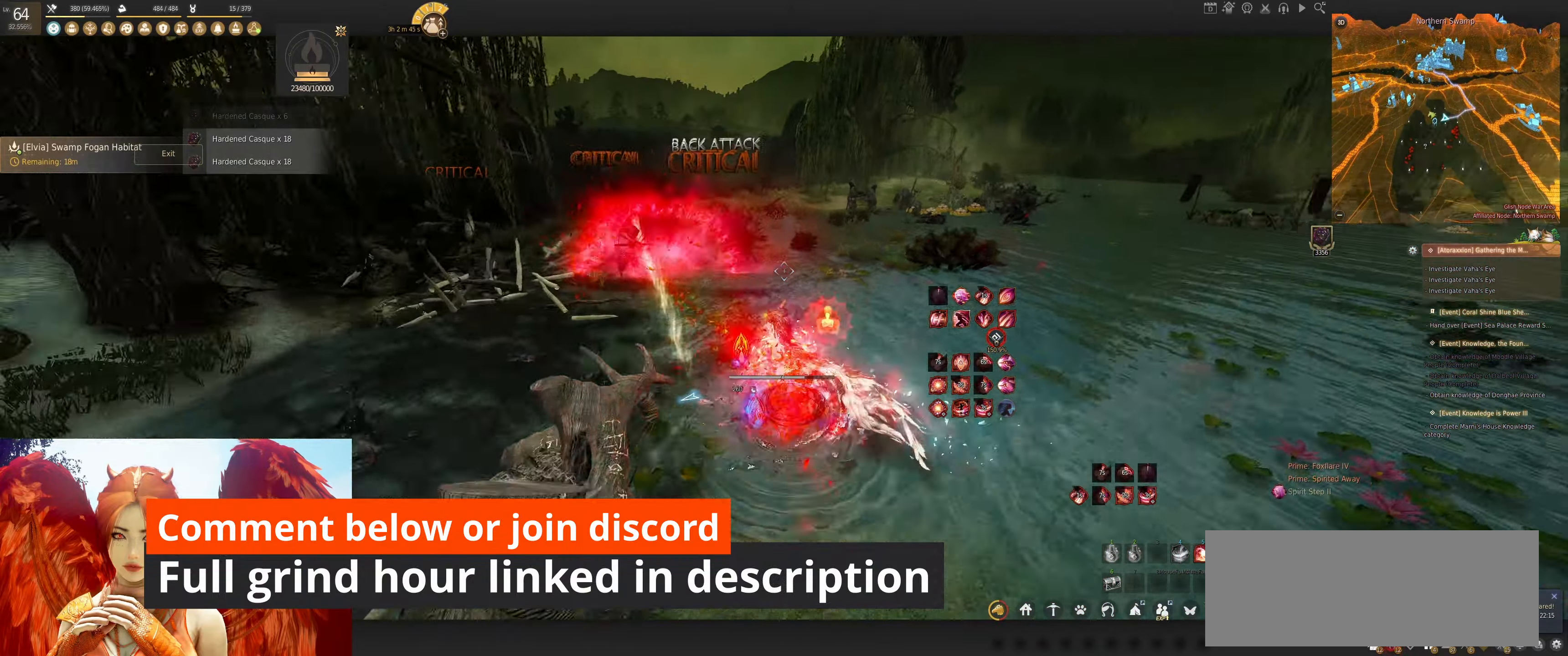
{"keys": ["q", "w"], "mouse": [], "events": [[117, "shift", "up"], [333, "q", "down"]]}
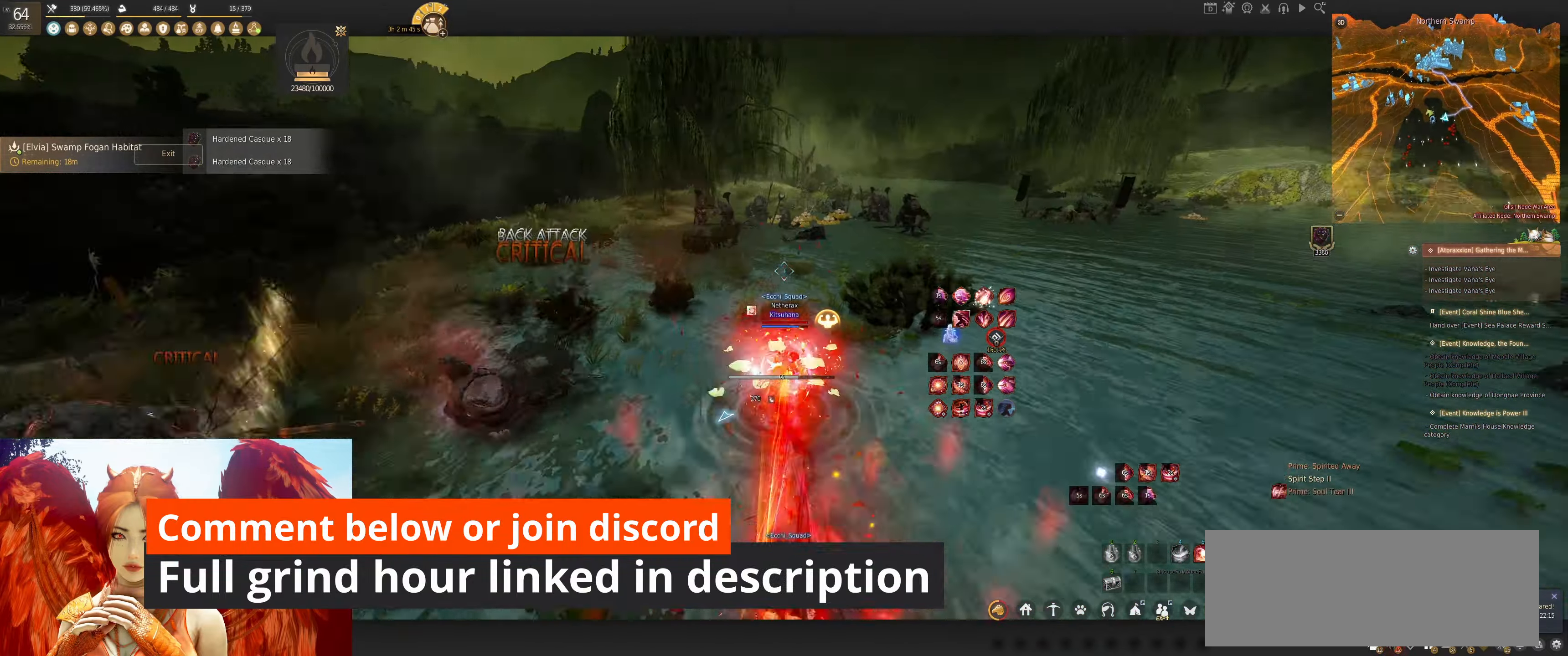
{"keys": ["w"], "mouse": ["right"], "events": [[33, "q", "up"], [83, "w", "up"], [467, "w", "down"], [500, "mouse_right", "down"]]}
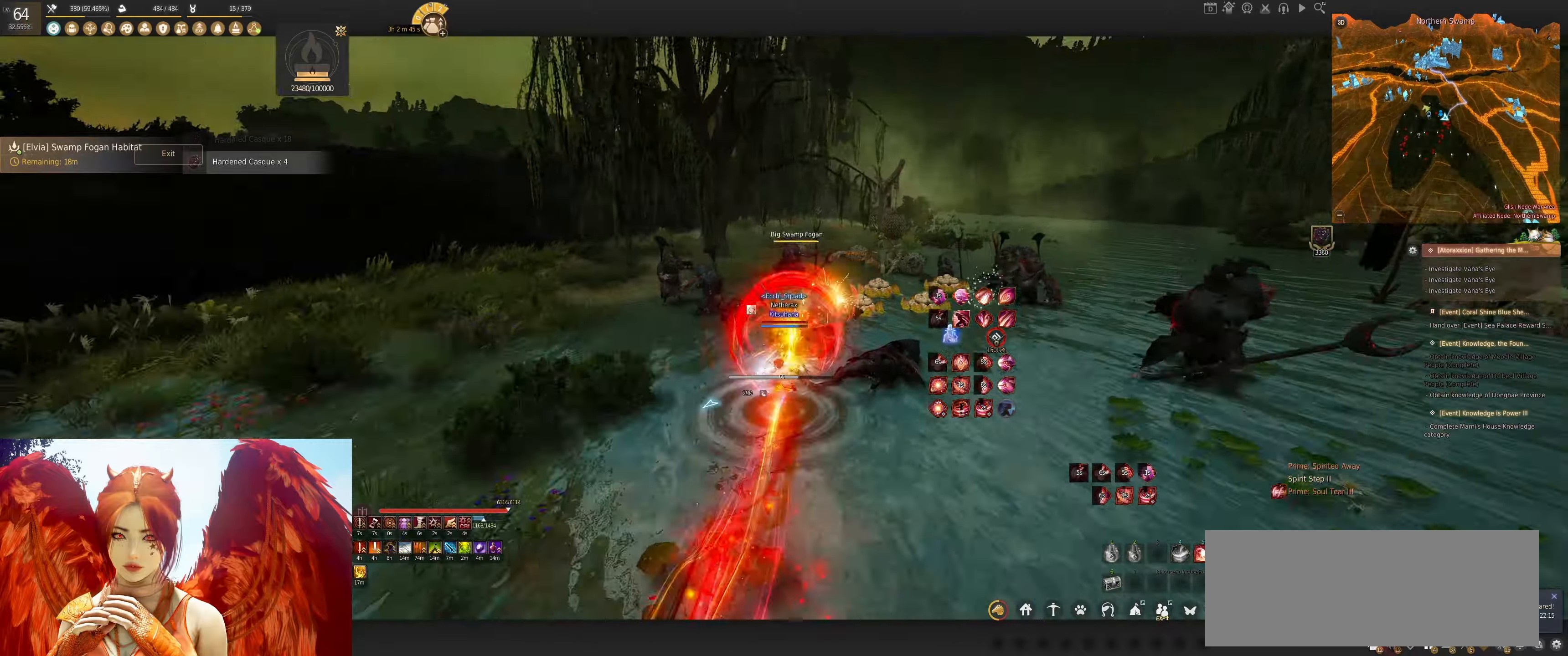
{"keys": ["w"], "mouse": ["right"], "events": []}
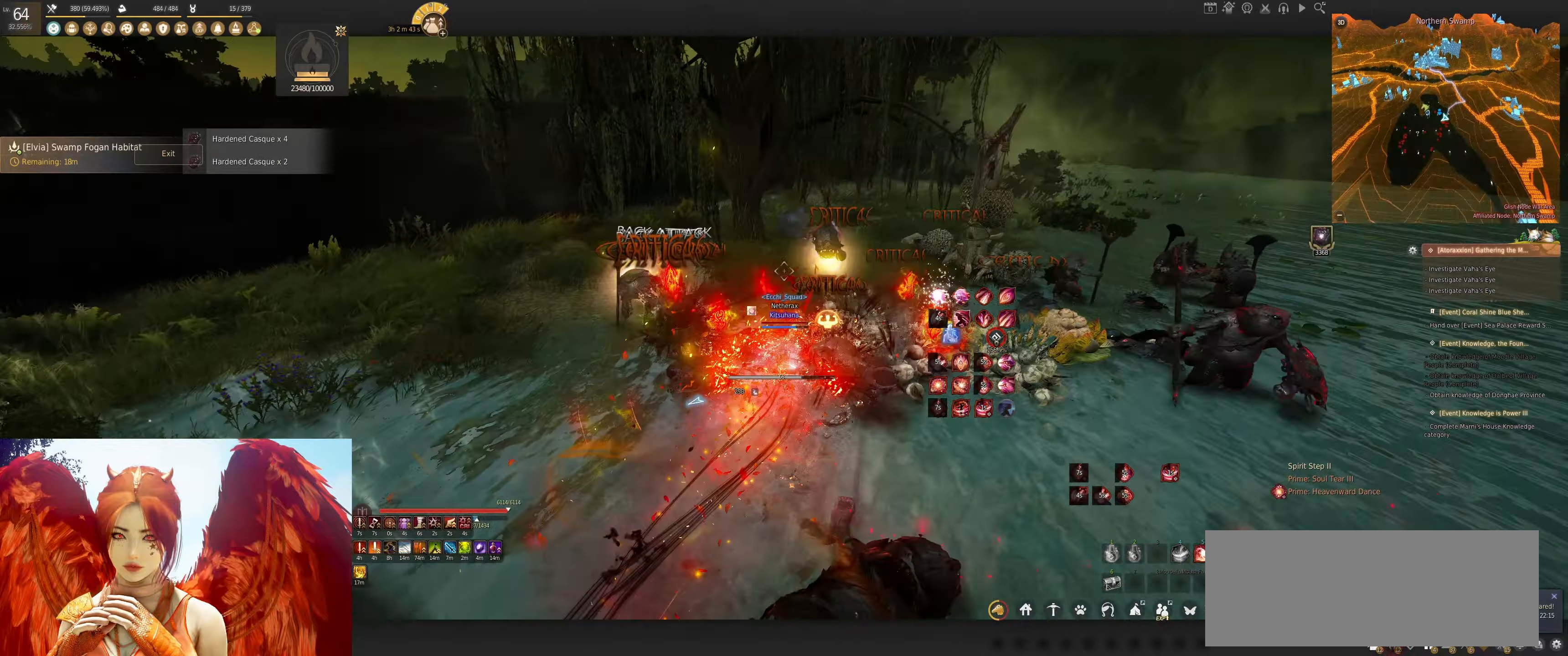
{"keys": ["d"], "mouse": ["left"], "events": [[100, "mouse_right", "up"], [150, "w", "up"], [434, "d", "down"], [467, "mouse_left", "down"]]}
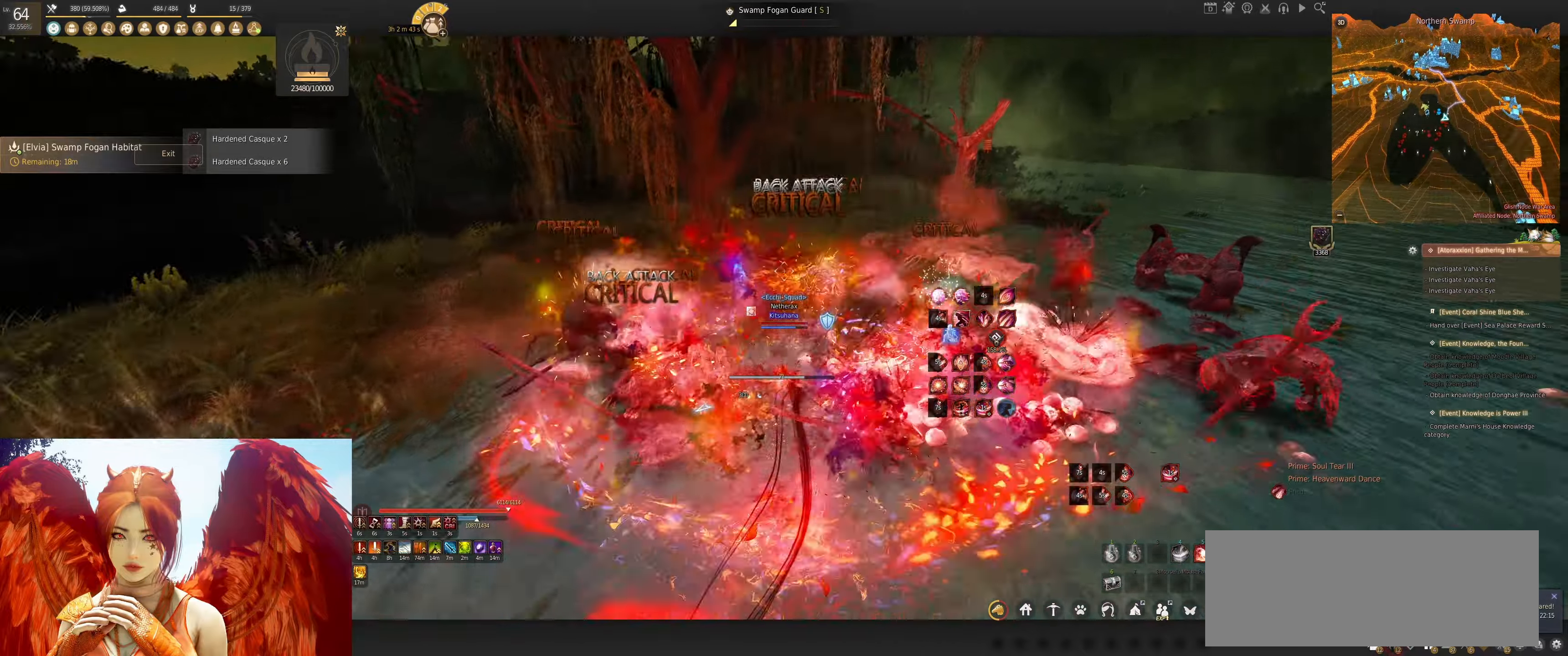
{"keys": ["shift"], "mouse": ["left"], "events": [[200, "d", "up"], [217, "mouse_left", "up"], [367, "shift", "down"], [400, "mouse_left", "down"]]}
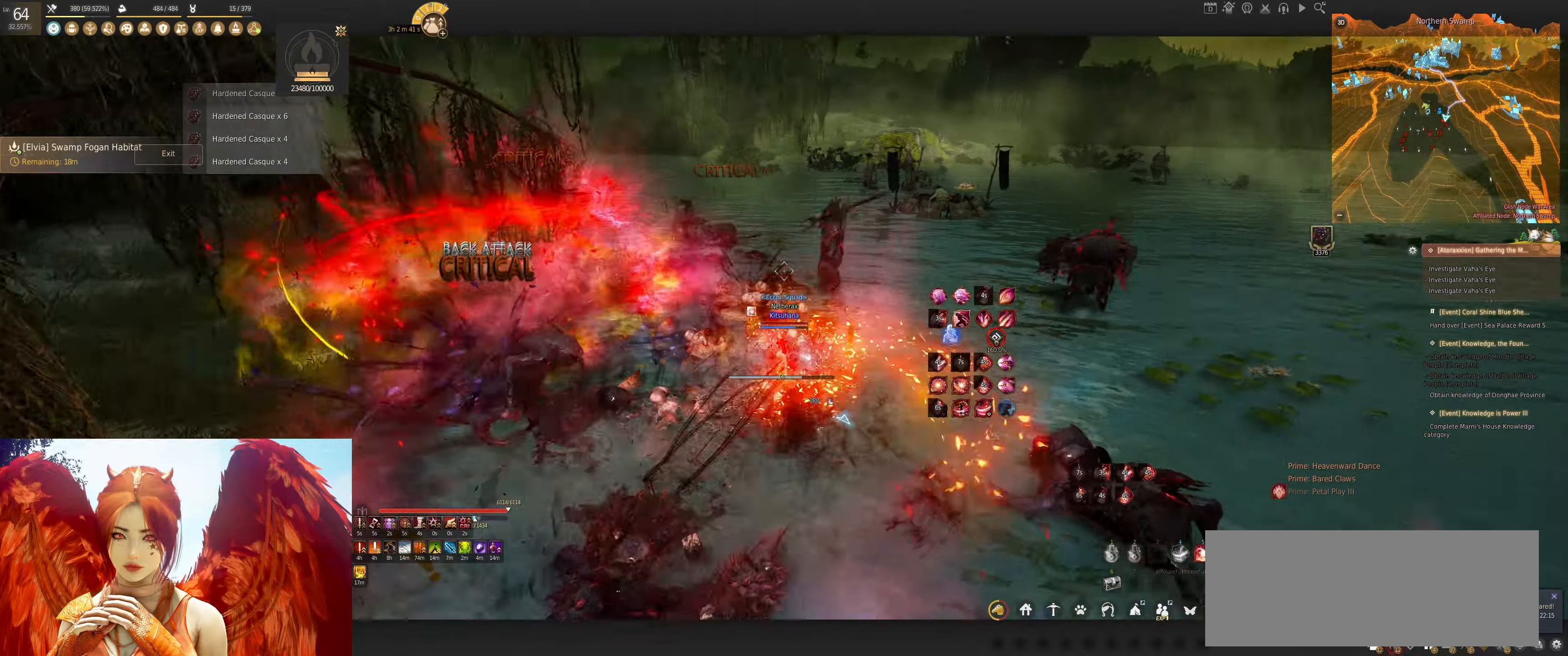
{"keys": [], "mouse": [], "events": [[234, "mouse_left", "up"], [334, "shift", "up"]]}
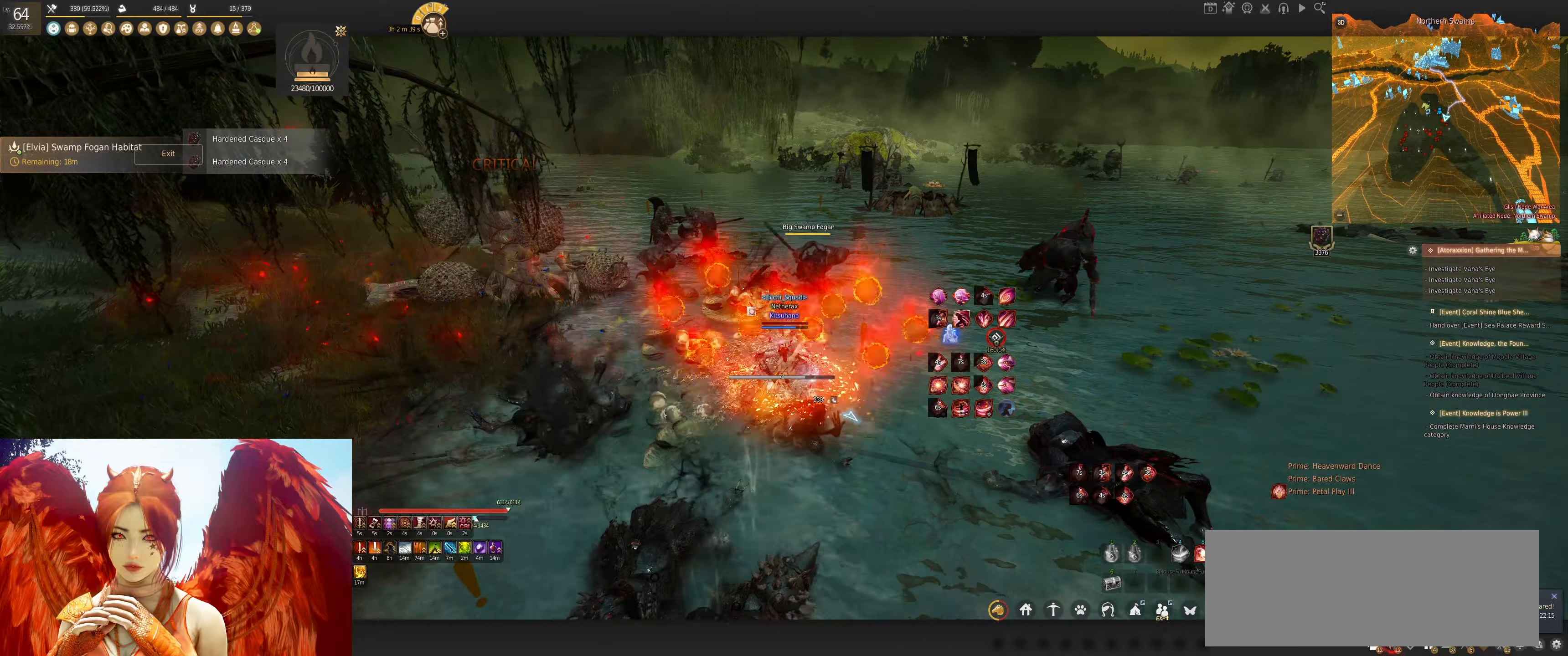
{"keys": ["e", "w"], "mouse": [], "events": [[200, "w", "down"], [284, "e", "down"]]}
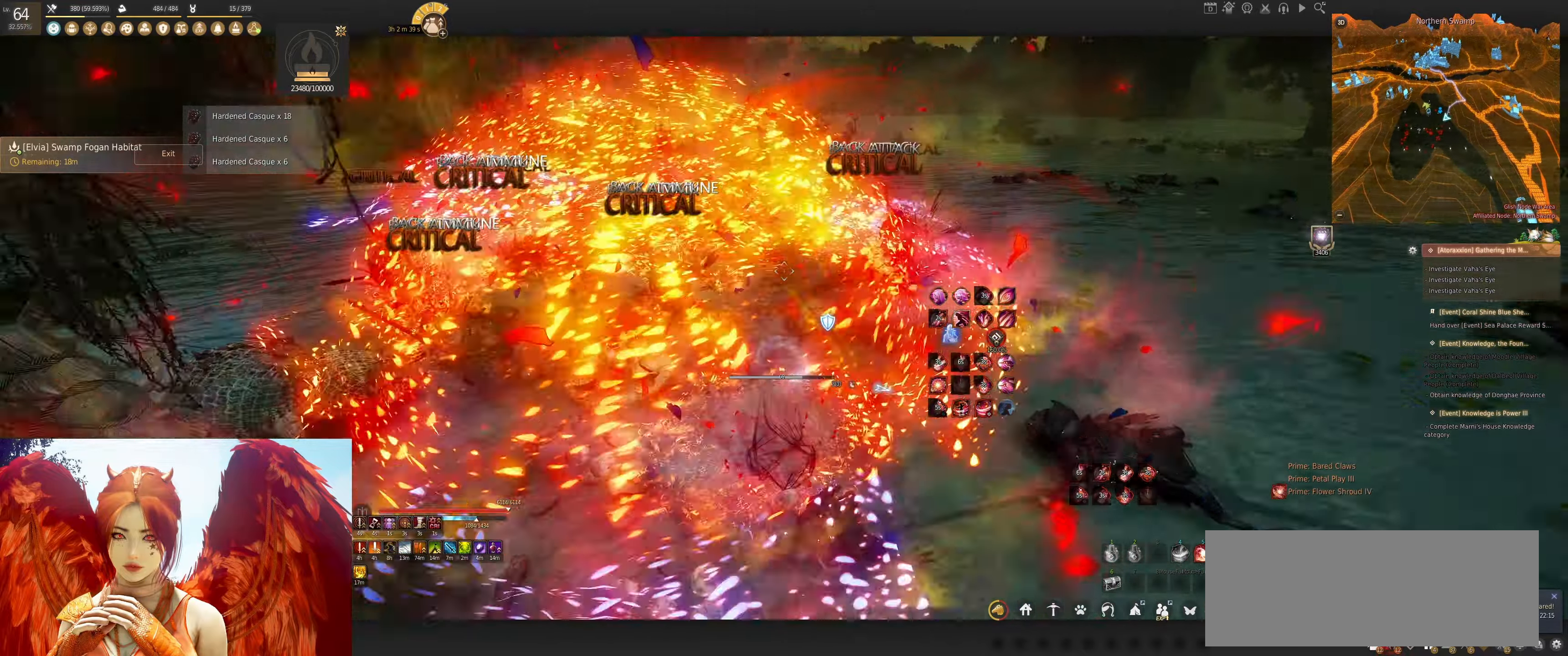
{"keys": ["w"], "mouse": [], "events": [[150, "e", "up"]]}
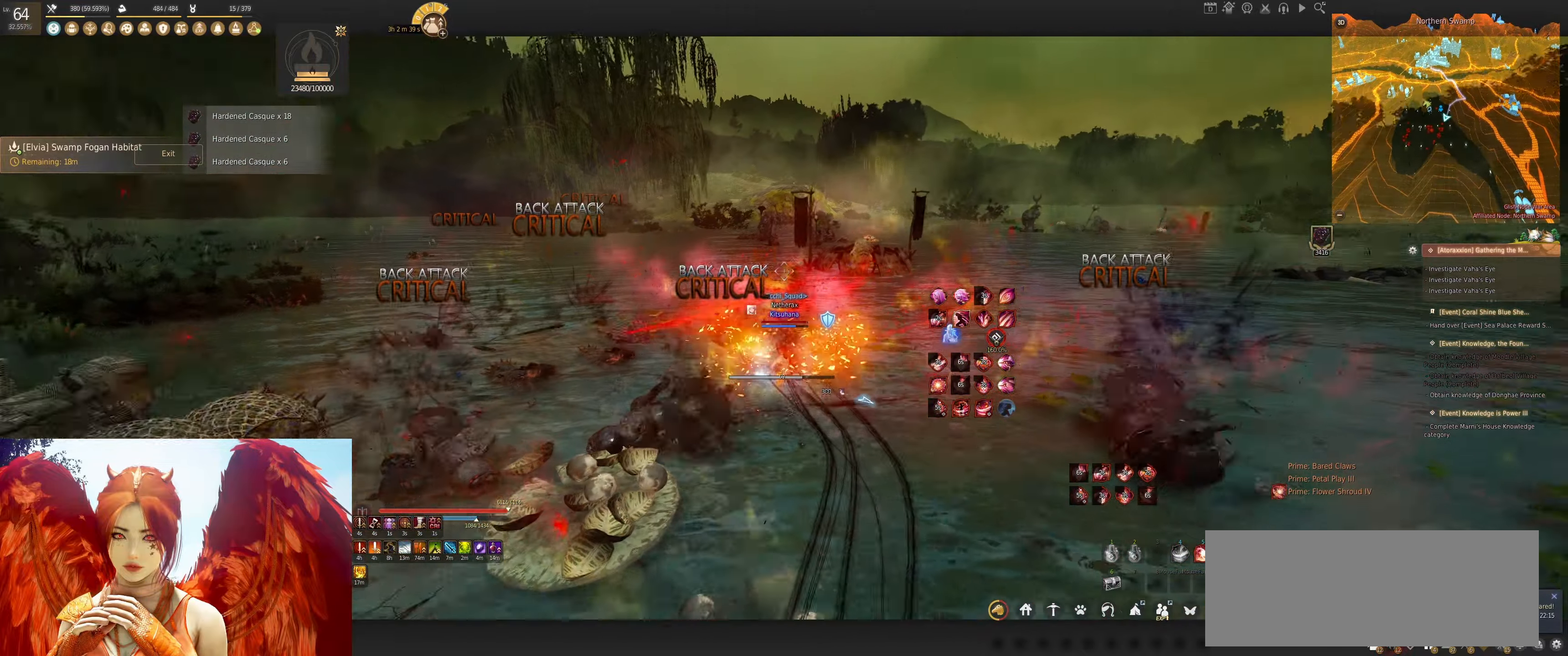
{"keys": ["w"], "mouse": [], "events": [[350, "q", "down"], [500, "q", "up"]]}
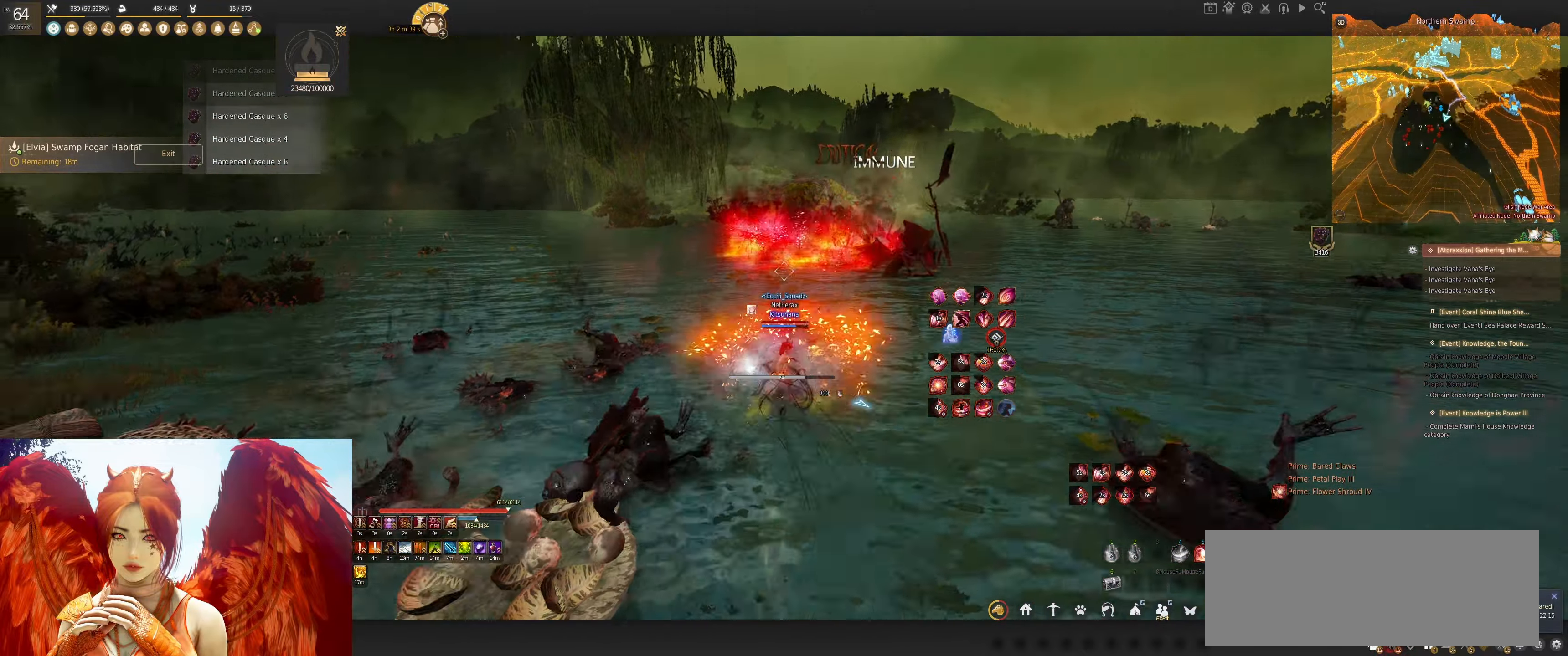
{"keys": ["shift", "w"], "mouse": [], "events": [[217, "shift", "down"]]}